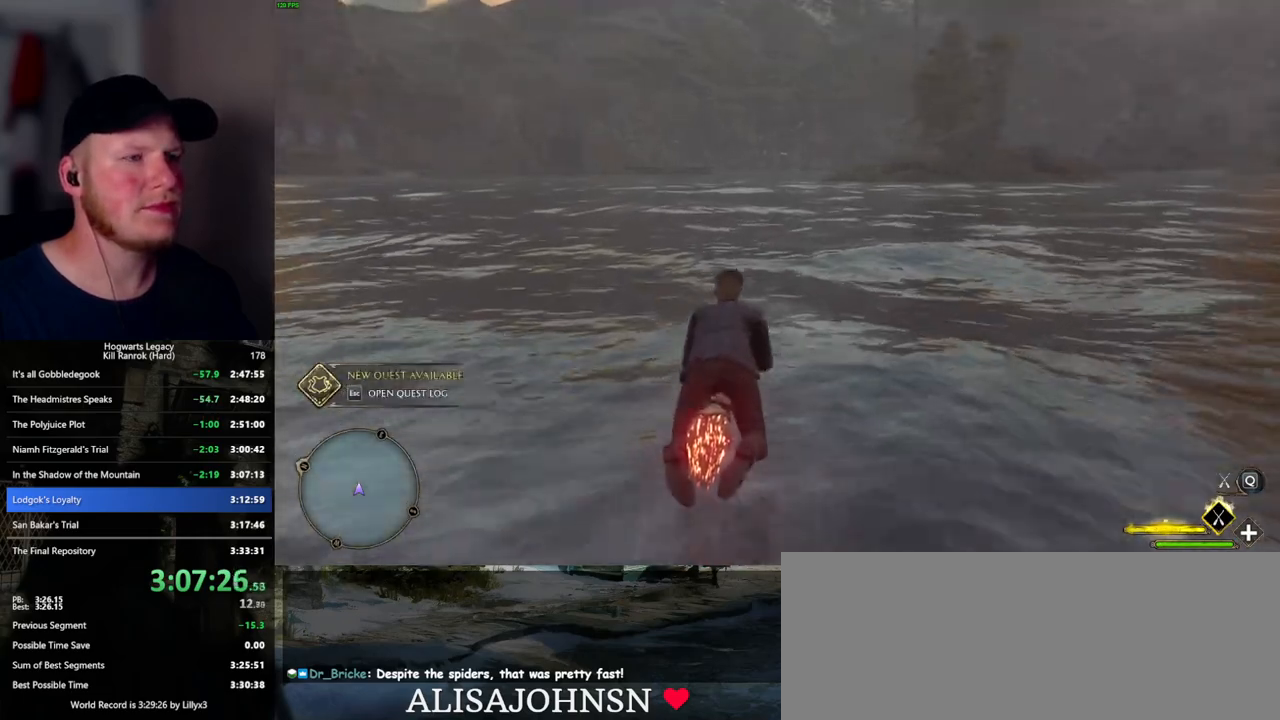
Gameplay with keyboard and mouse; each line is a JSON object with the keys and mouse buttons held at the frame after it. "events" lists presses ("down") and releases ("up") of ".", "/", "0", "1", "2", "3", "4", "5", "6", "7", "8", "9", "a", "alt_l", "alt_r", "b", "backslash", "backspace", "c", "caps_lock", "comma", "ctrl_l", "ctrl_r", "d", "e", "equals", "escape", "f", "f1", "f10", "f11", "f12", "f2", "f3", "f4", "f5", "f6", "f7", "f8", "f9", "g", "h", "i", "j", "k", "l", "lbracket", "m", "minus", "n", "o", "p", "q", "quote", "r", "rbracket", "return", "s", "semicolon", "shift_l", "shift_r", "space", "super_l", "super_r", "t", "tab", "tilde", "u", "v", "w", "x", "y", "z", "mouse_left", "mouse_wheel", "mouse_right", "mouse_mb4" and "mouse_mb5" between this image and that frame as [ms after this image, input, new state], when the widget could be followed in between. "mouse_left", "mouse_wheel", "mouse_right", "mouse_mb4", "mouse_mb5" = the "left", "wheel", "right", "mb4", "mb5" buttons of the "mouse" list. No other keys are recorded. "wheel" means that the mouse wheel is clicked or scrolled. Mouse movement is not recorded.
{"keys": ["w"], "mouse": ["left"], "events": []}
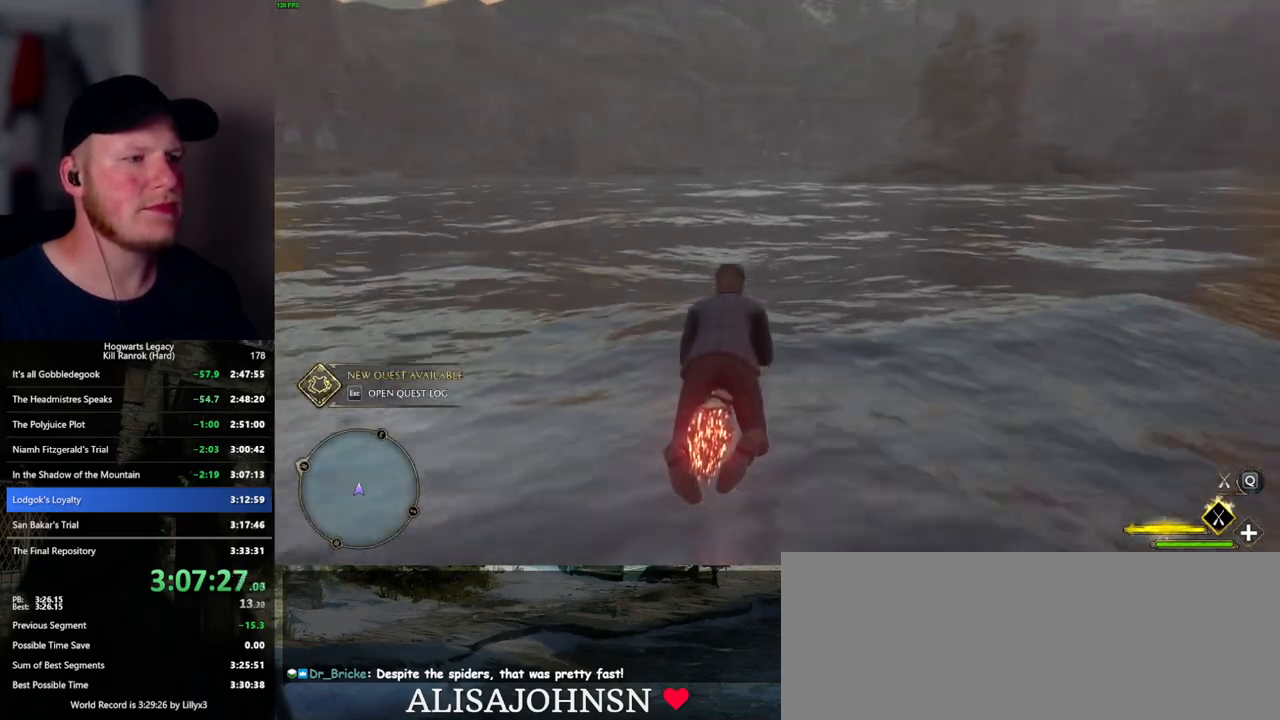
{"keys": ["w"], "mouse": ["left"], "events": []}
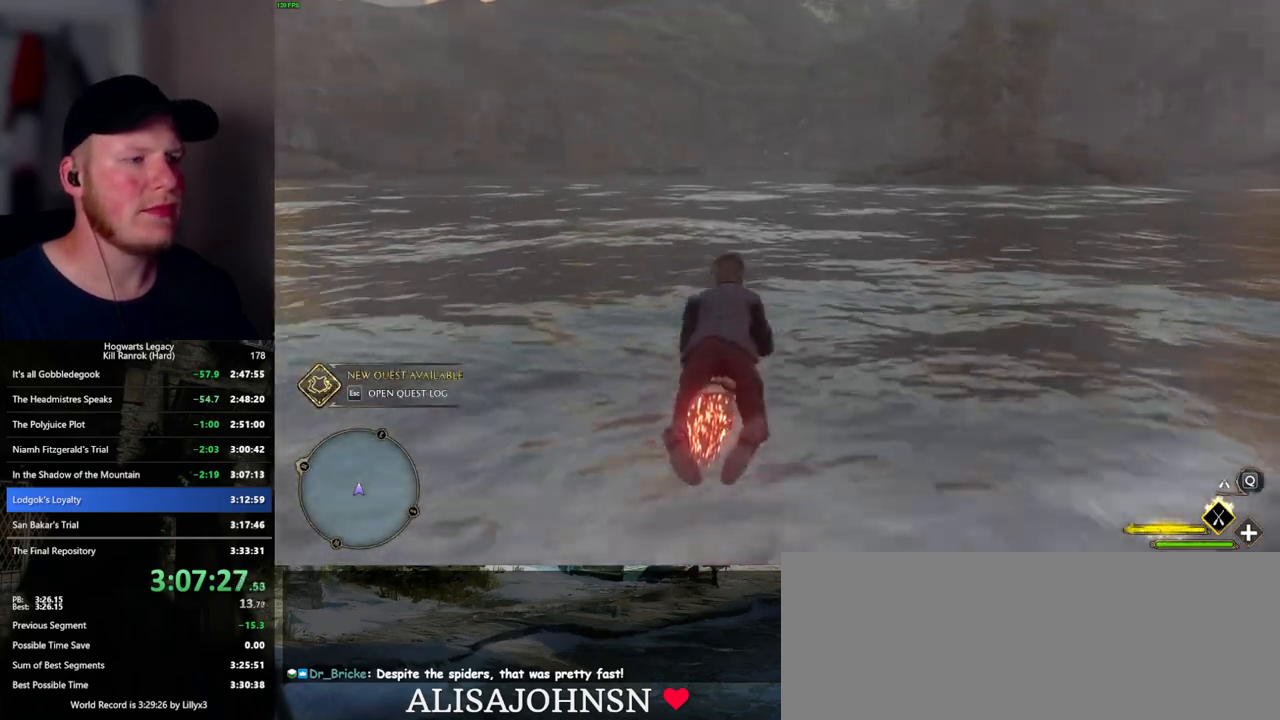
{"keys": ["w"], "mouse": ["left"], "events": []}
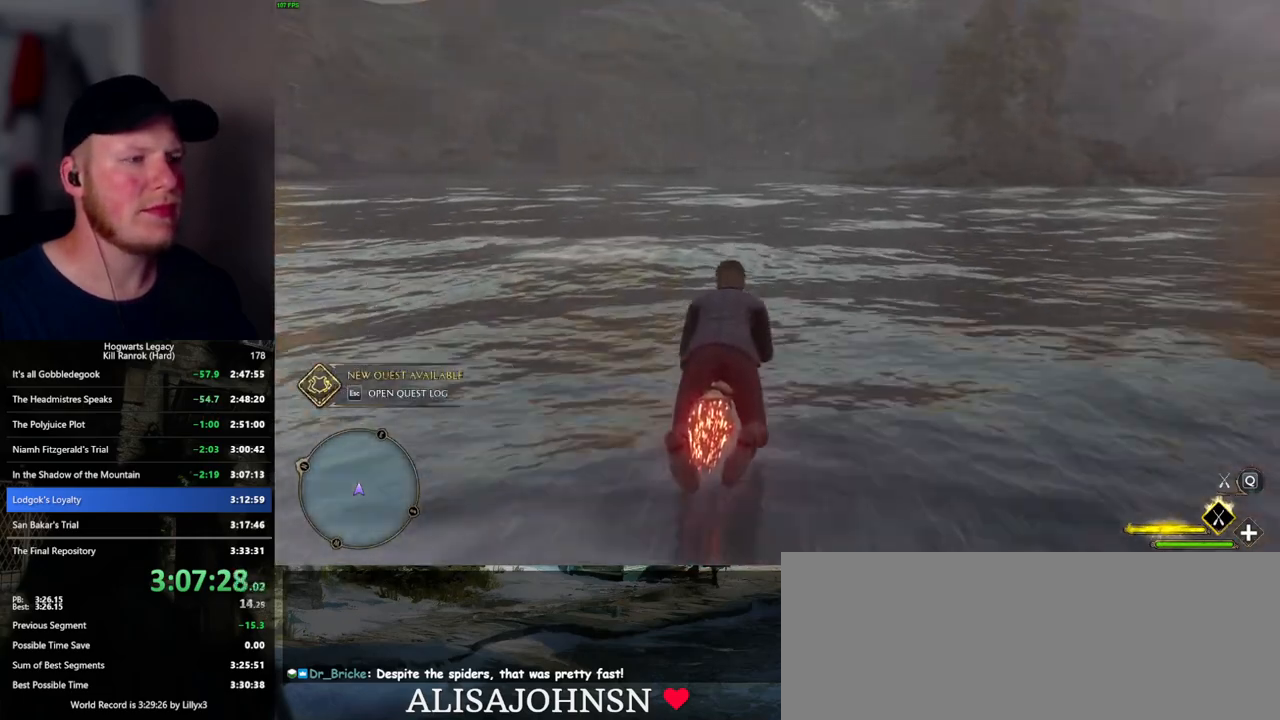
{"keys": ["w"], "mouse": ["left"], "events": []}
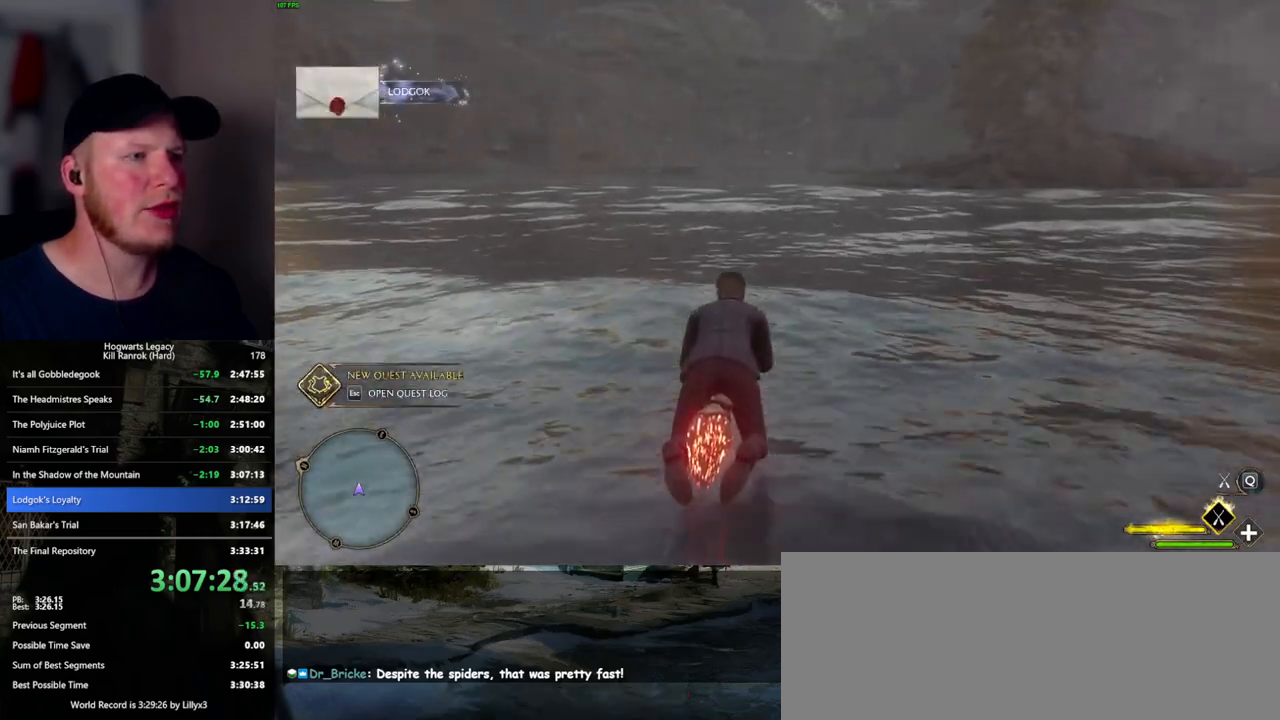
{"keys": ["w"], "mouse": ["left"], "events": []}
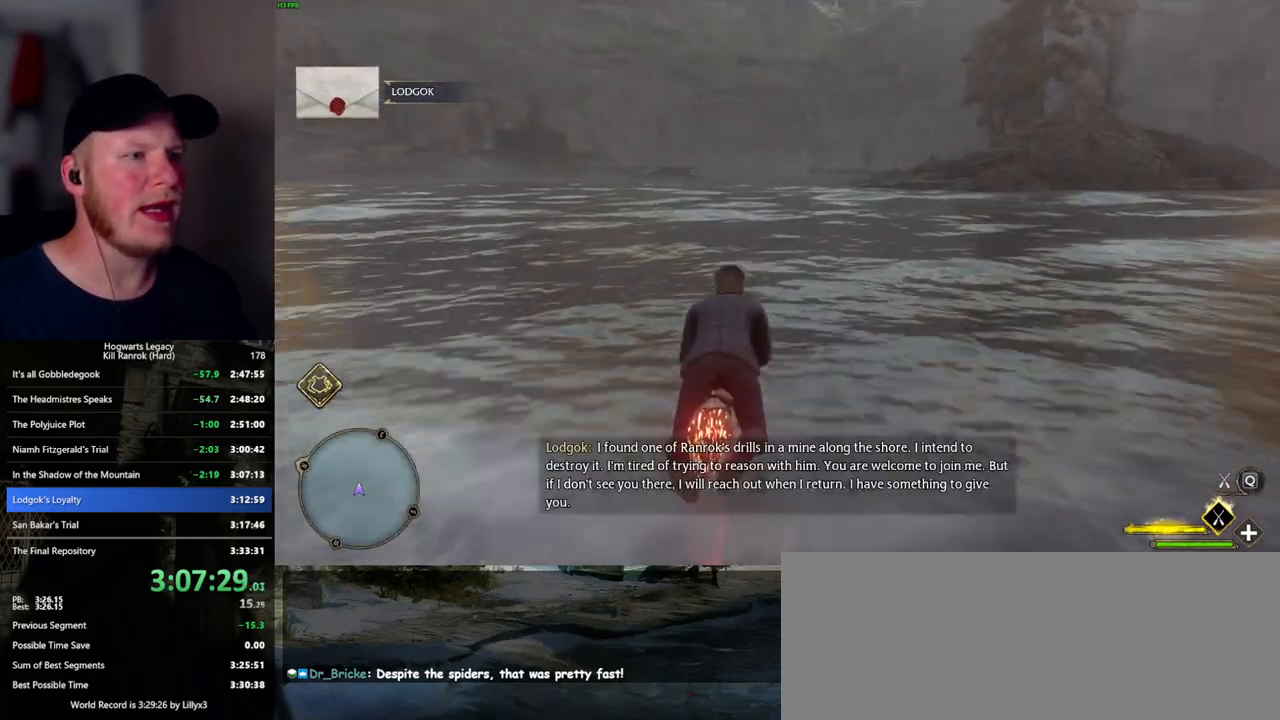
{"keys": ["w"], "mouse": ["left"], "events": []}
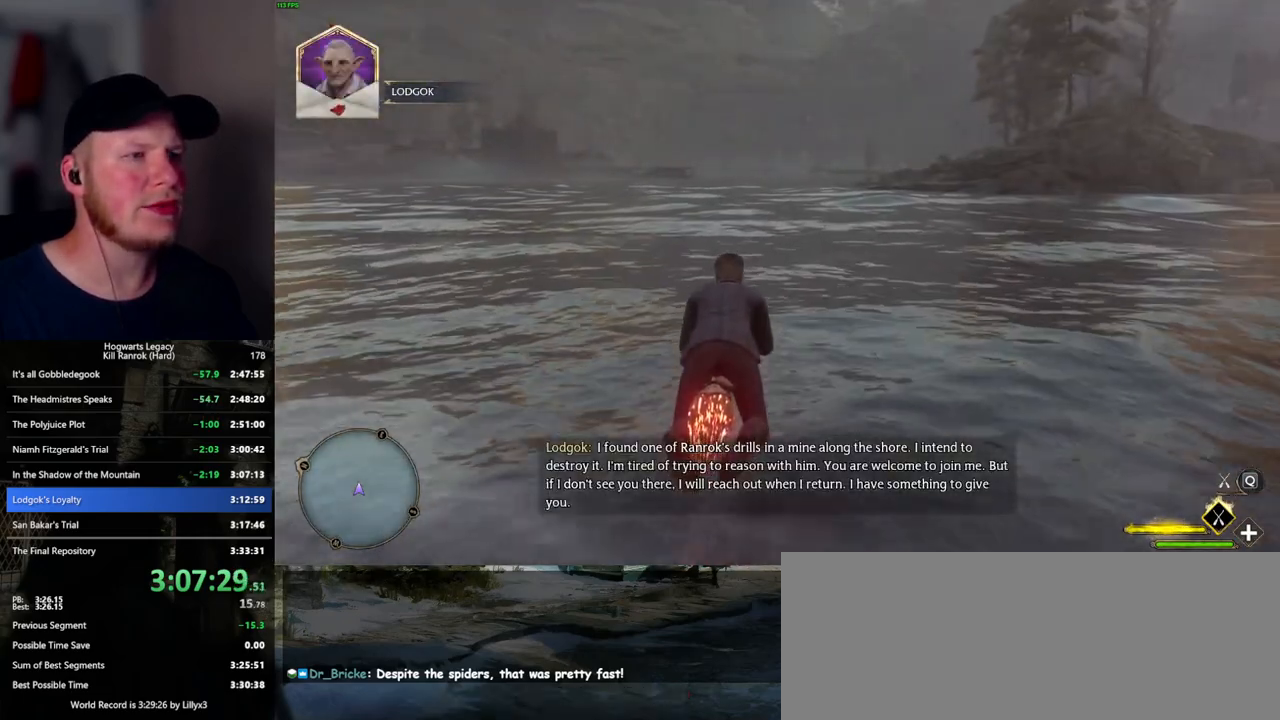
{"keys": ["w"], "mouse": ["left"], "events": []}
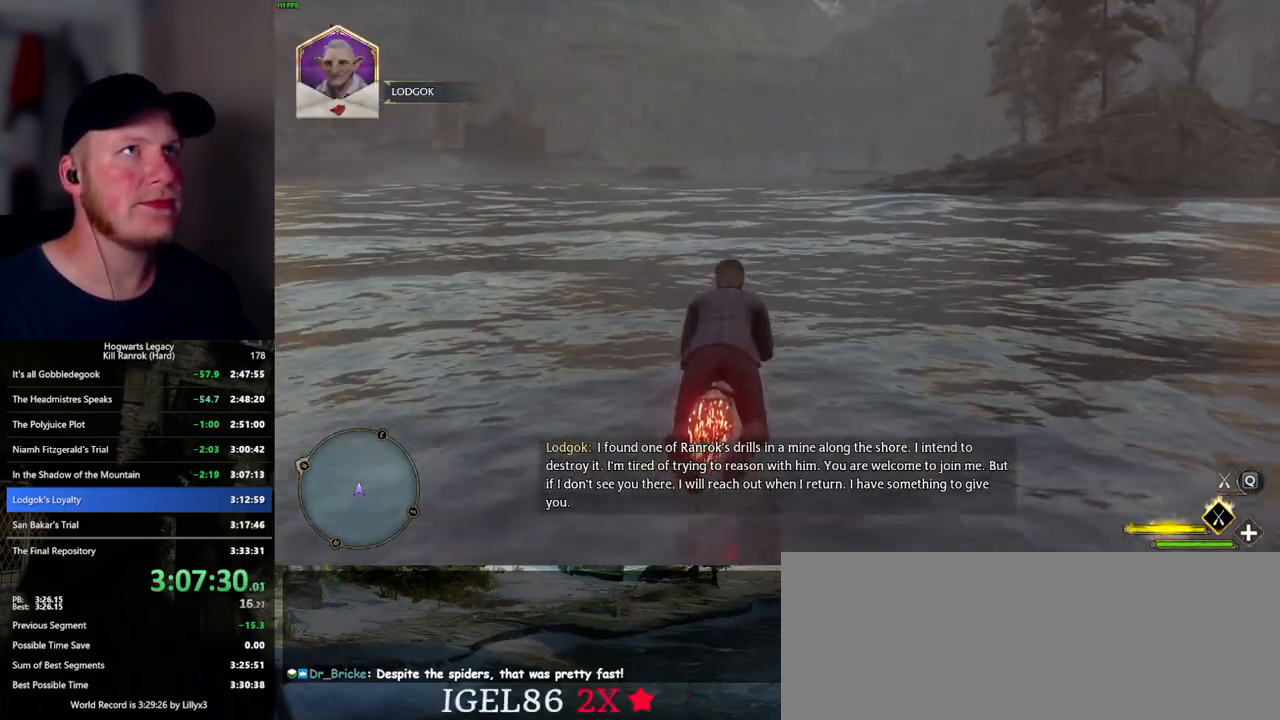
{"keys": ["w"], "mouse": ["left"], "events": []}
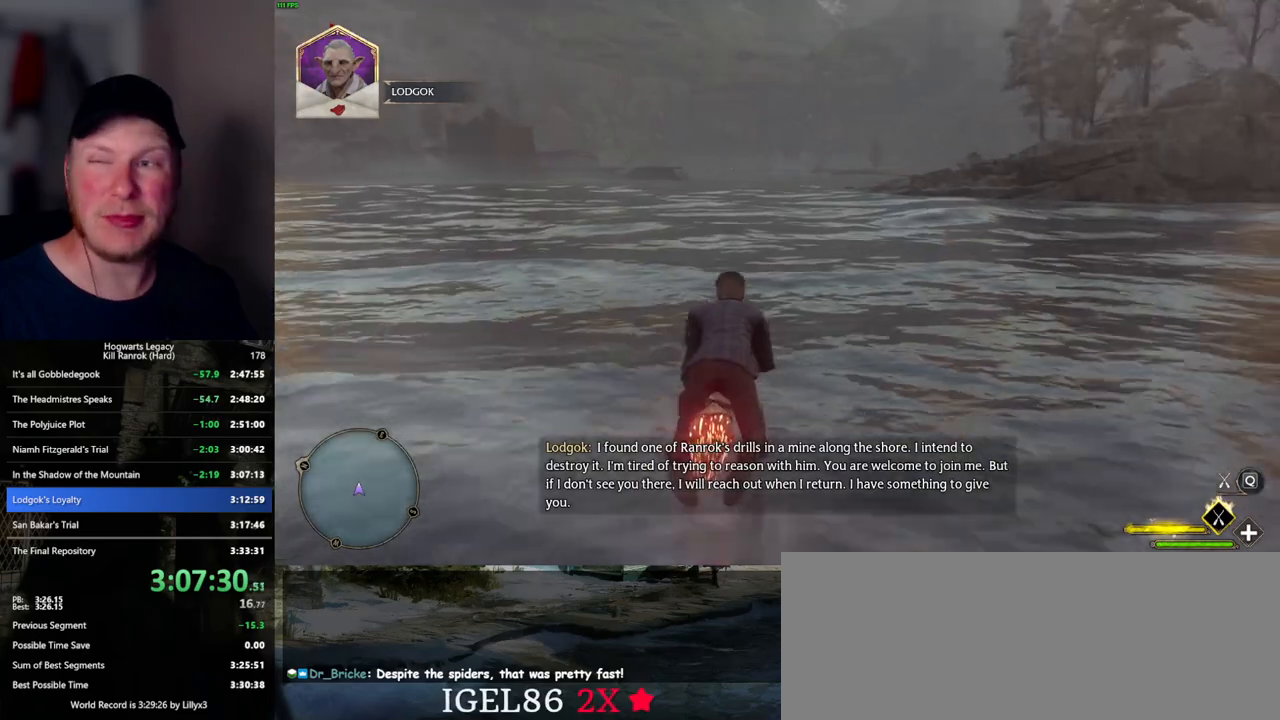
{"keys": ["w"], "mouse": ["left"], "events": []}
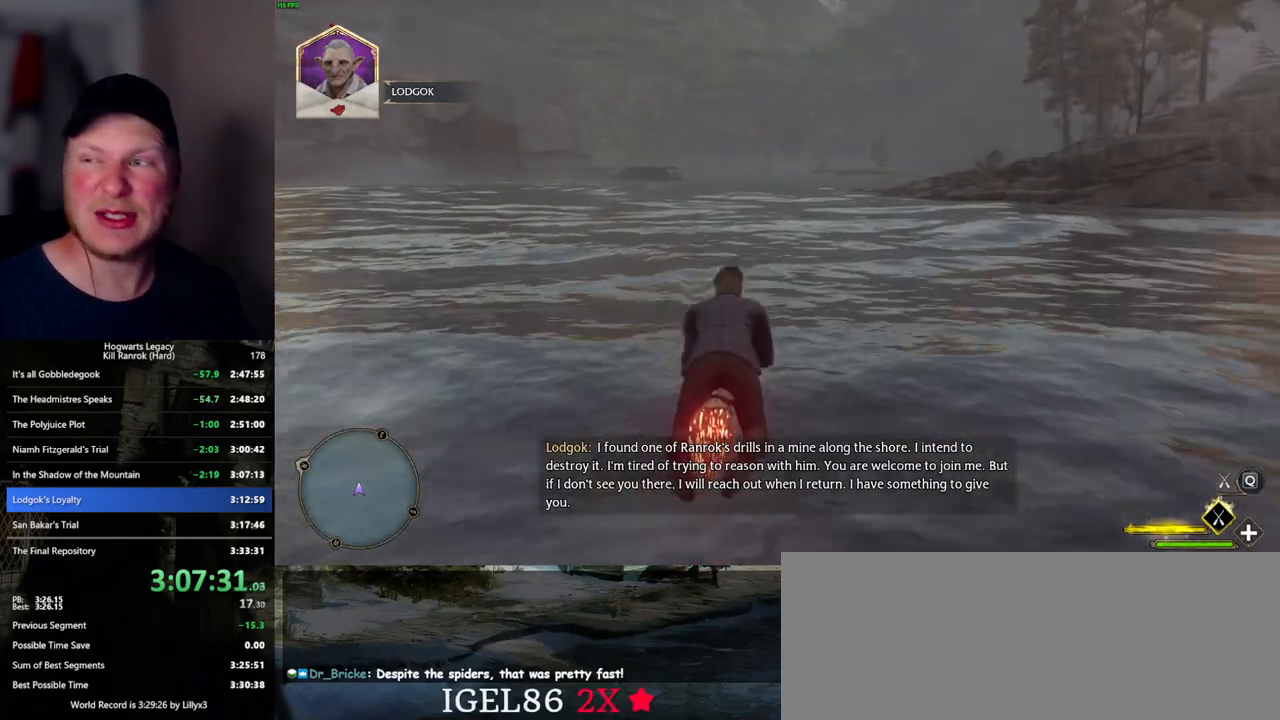
{"keys": ["w"], "mouse": ["left"], "events": []}
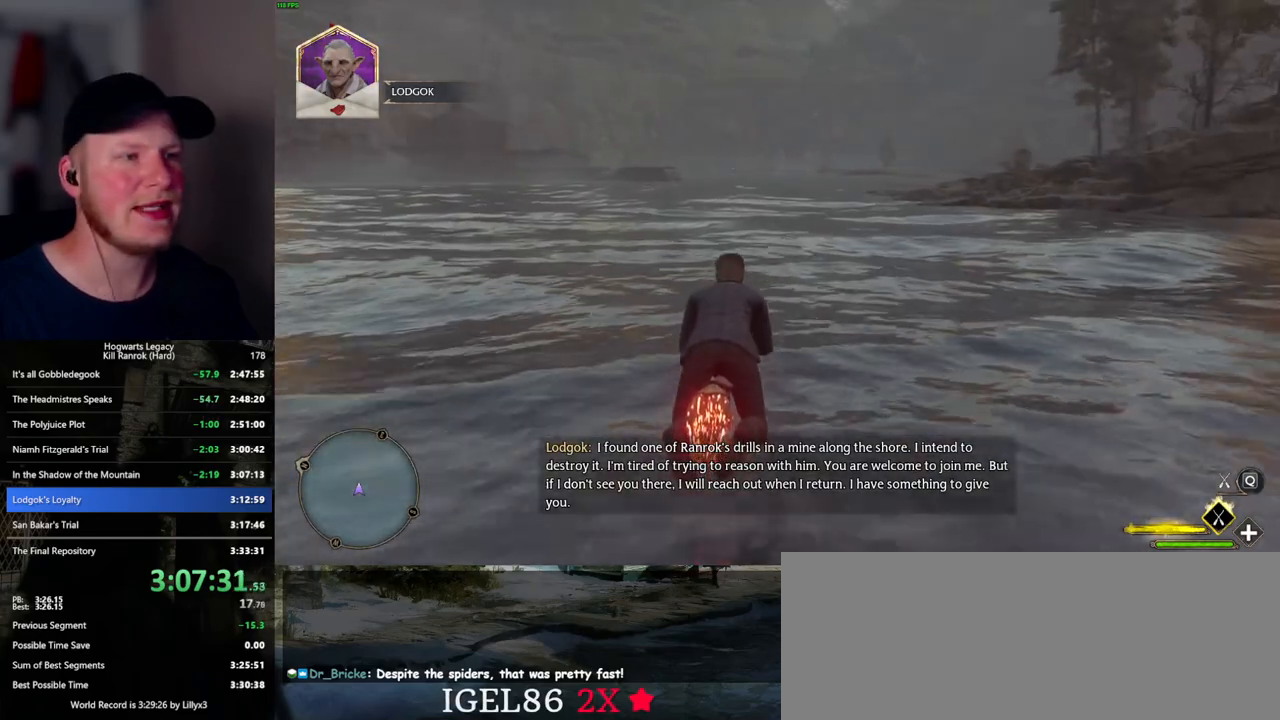
{"keys": ["w"], "mouse": ["left"], "events": []}
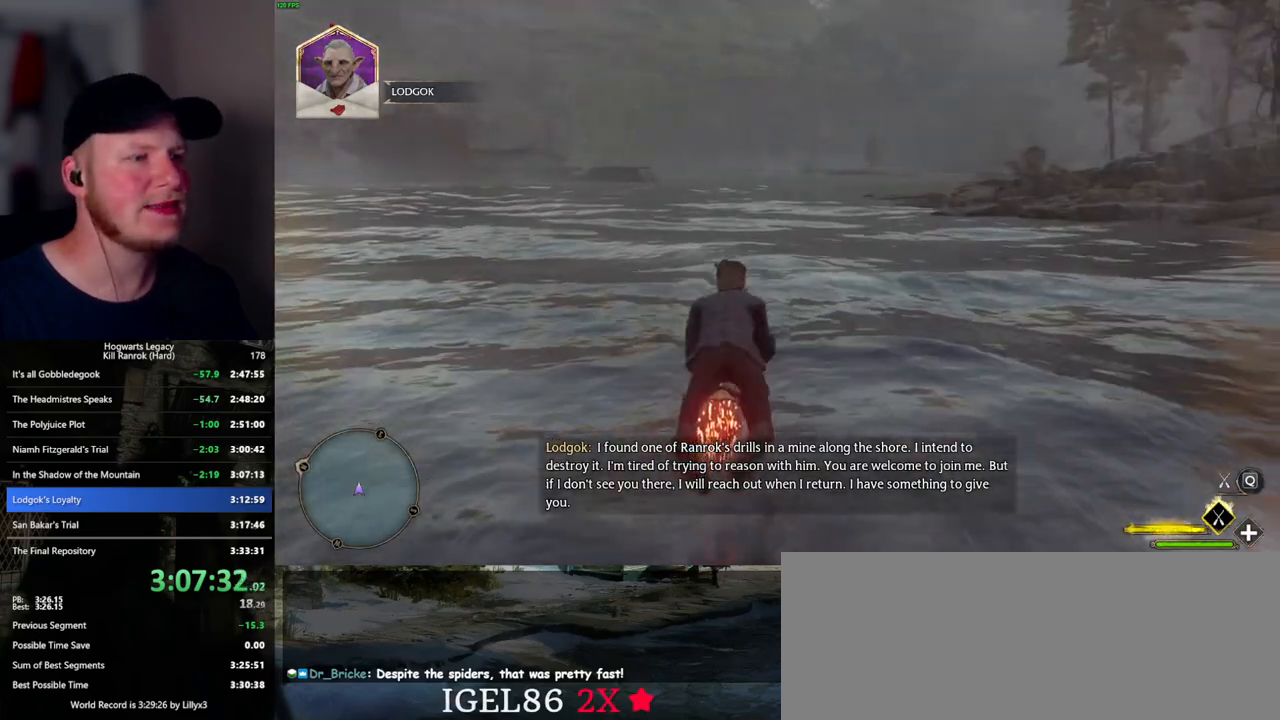
{"keys": ["w"], "mouse": ["left"], "events": [[150, "ctrl_l", "down"], [267, "ctrl_l", "up"]]}
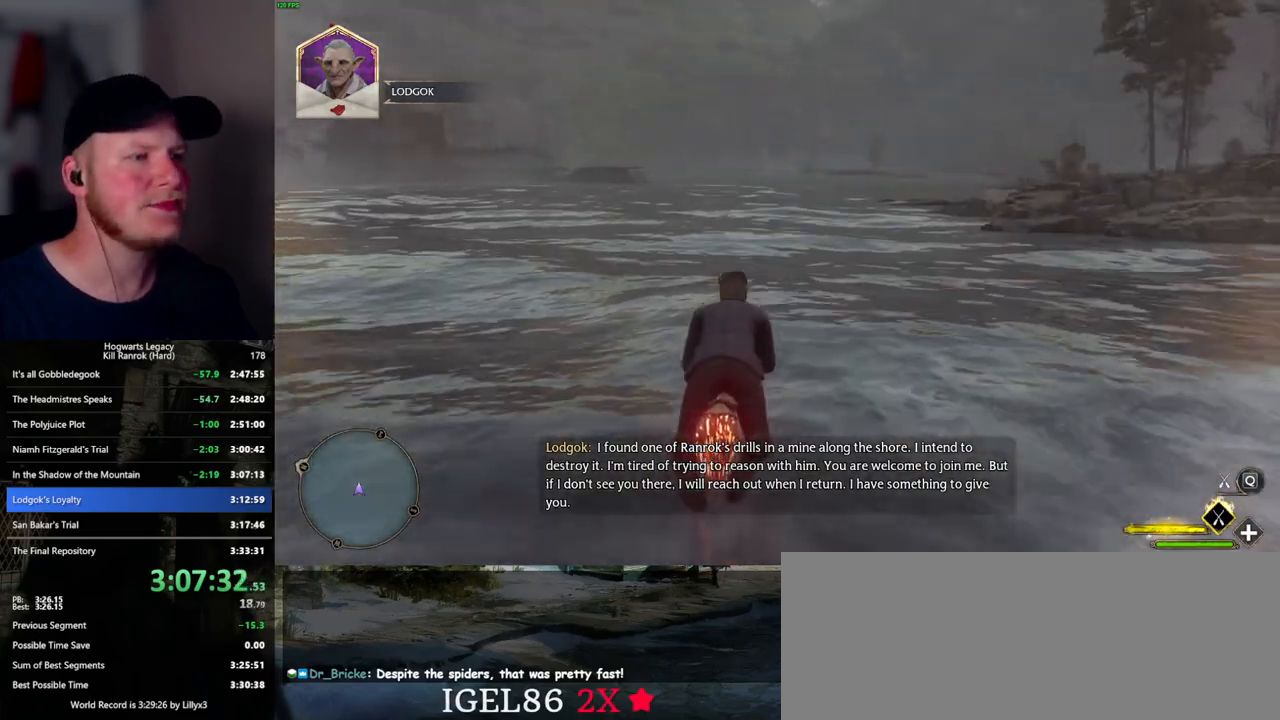
{"keys": ["w"], "mouse": ["left"], "events": [[267, "d", "down"], [334, "d", "up"]]}
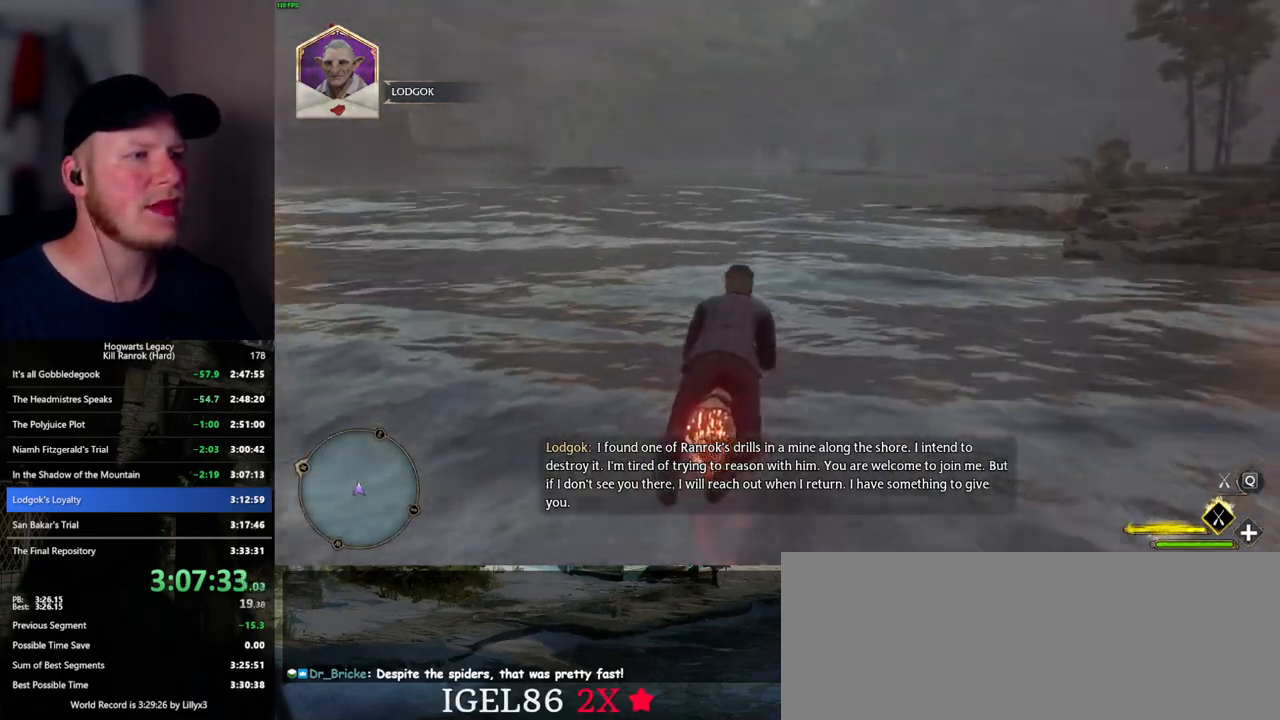
{"keys": ["w"], "mouse": ["left"], "events": [[150, "a", "down"], [217, "a", "up"]]}
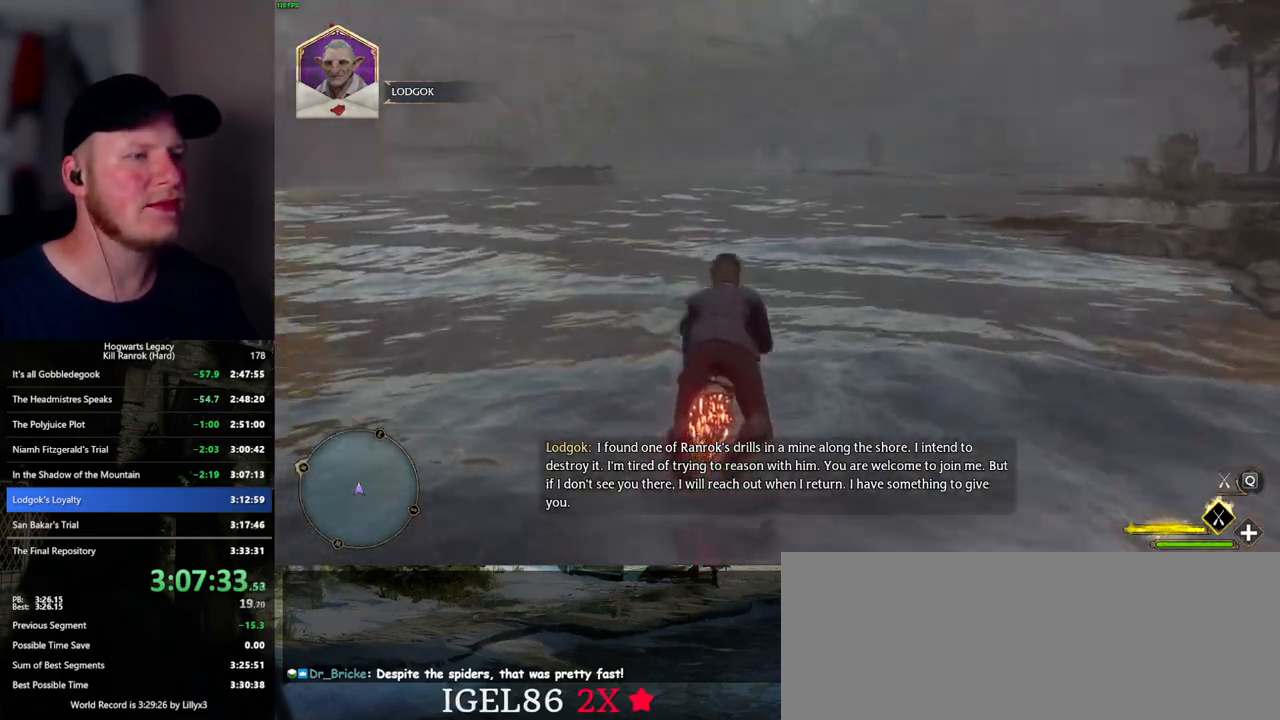
{"keys": ["w"], "mouse": ["left"], "events": []}
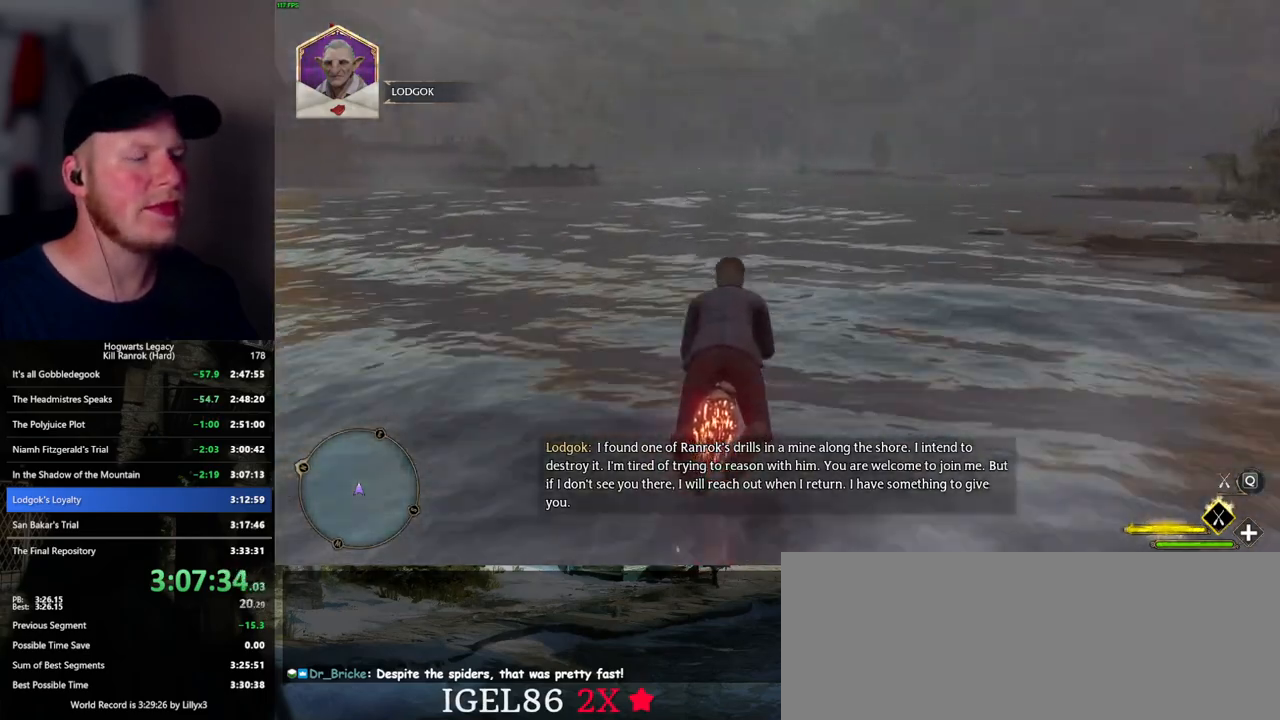
{"keys": ["w"], "mouse": ["left"], "events": []}
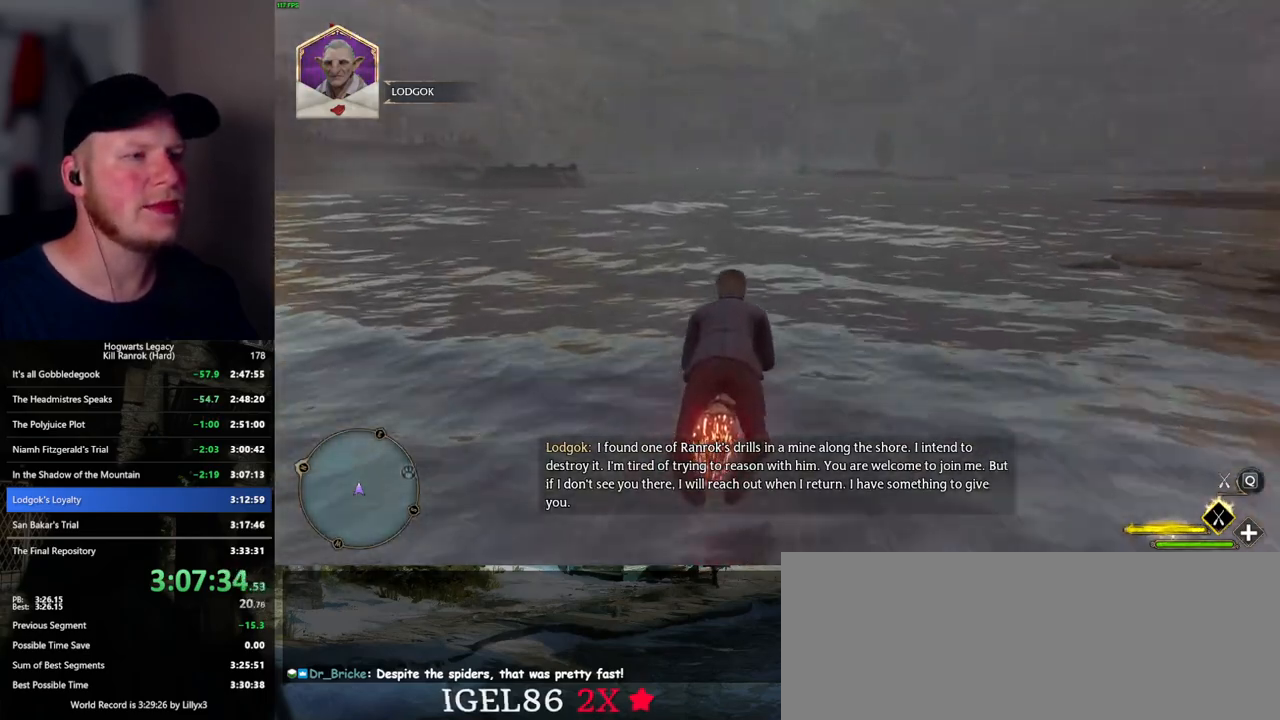
{"keys": ["w"], "mouse": ["left"], "events": []}
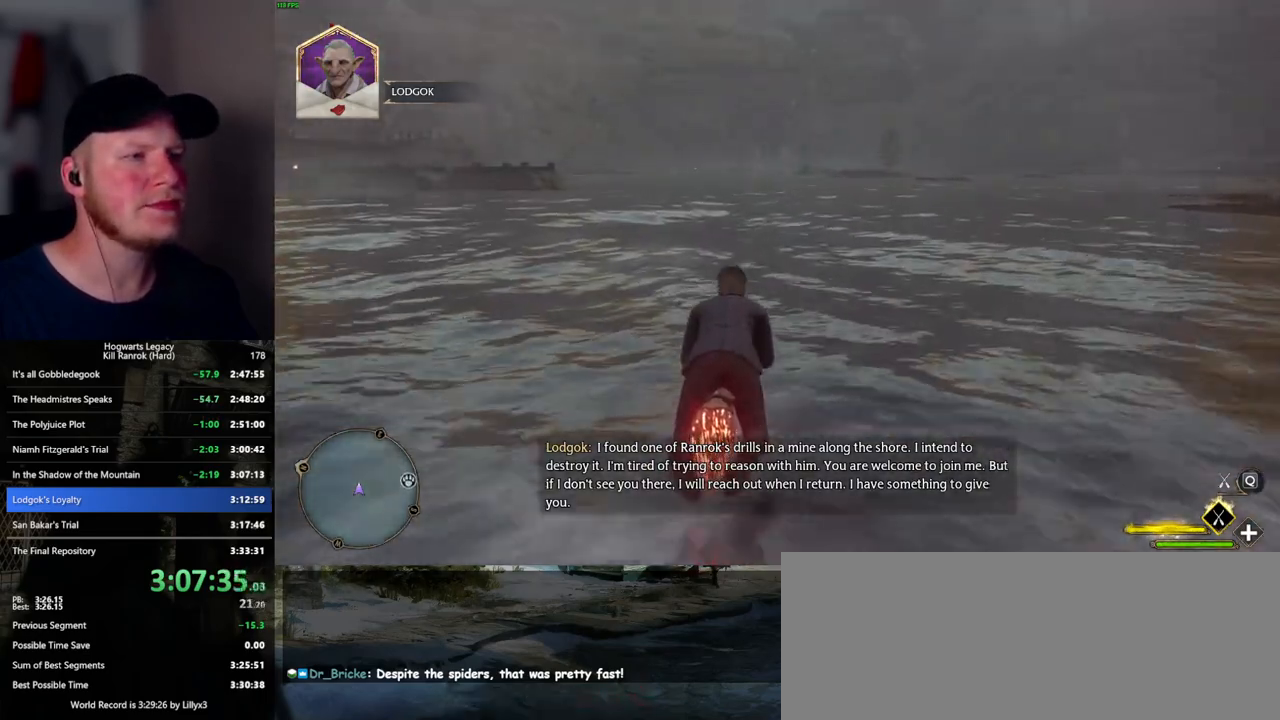
{"keys": ["w"], "mouse": ["left"], "events": []}
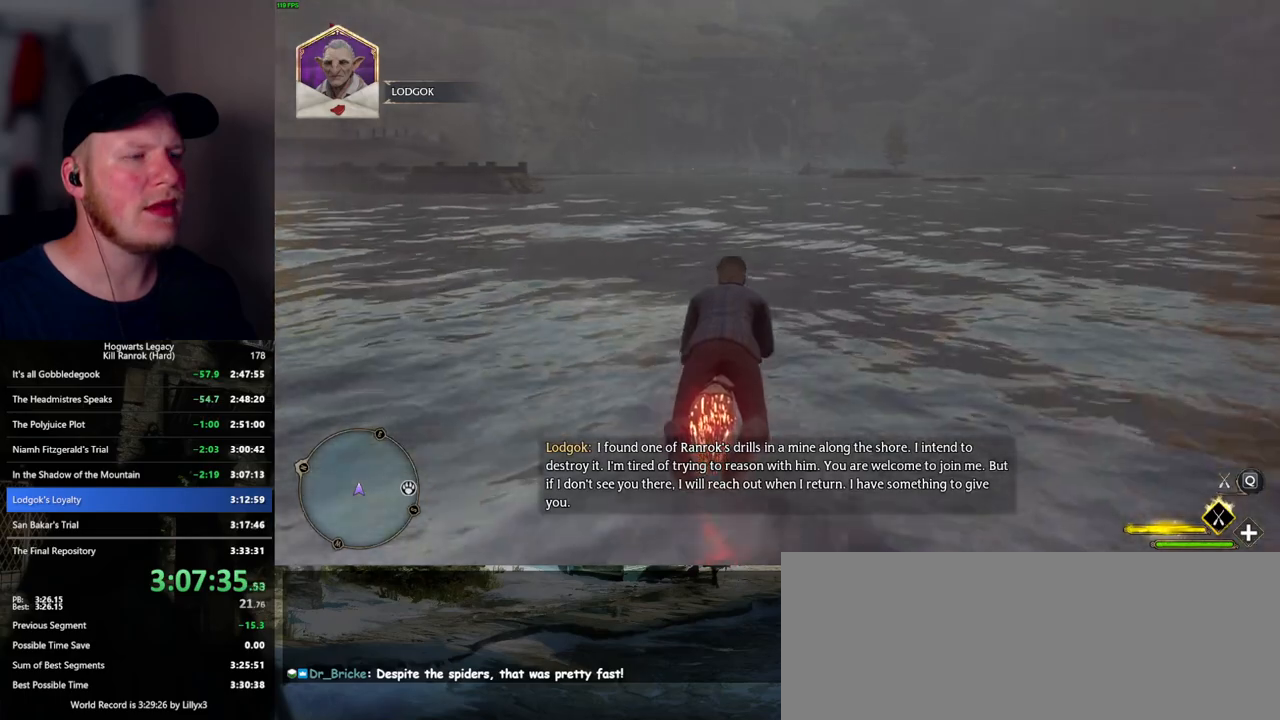
{"keys": ["w"], "mouse": ["left"], "events": []}
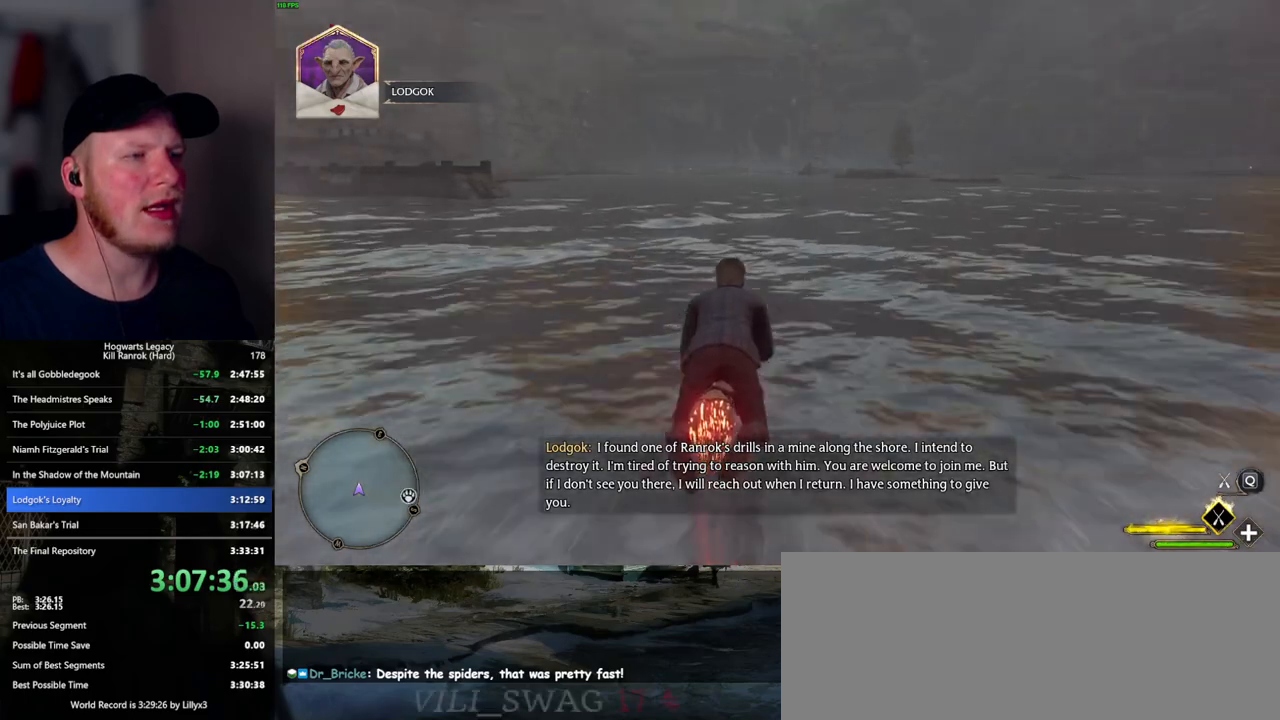
{"keys": ["w"], "mouse": ["left"], "events": []}
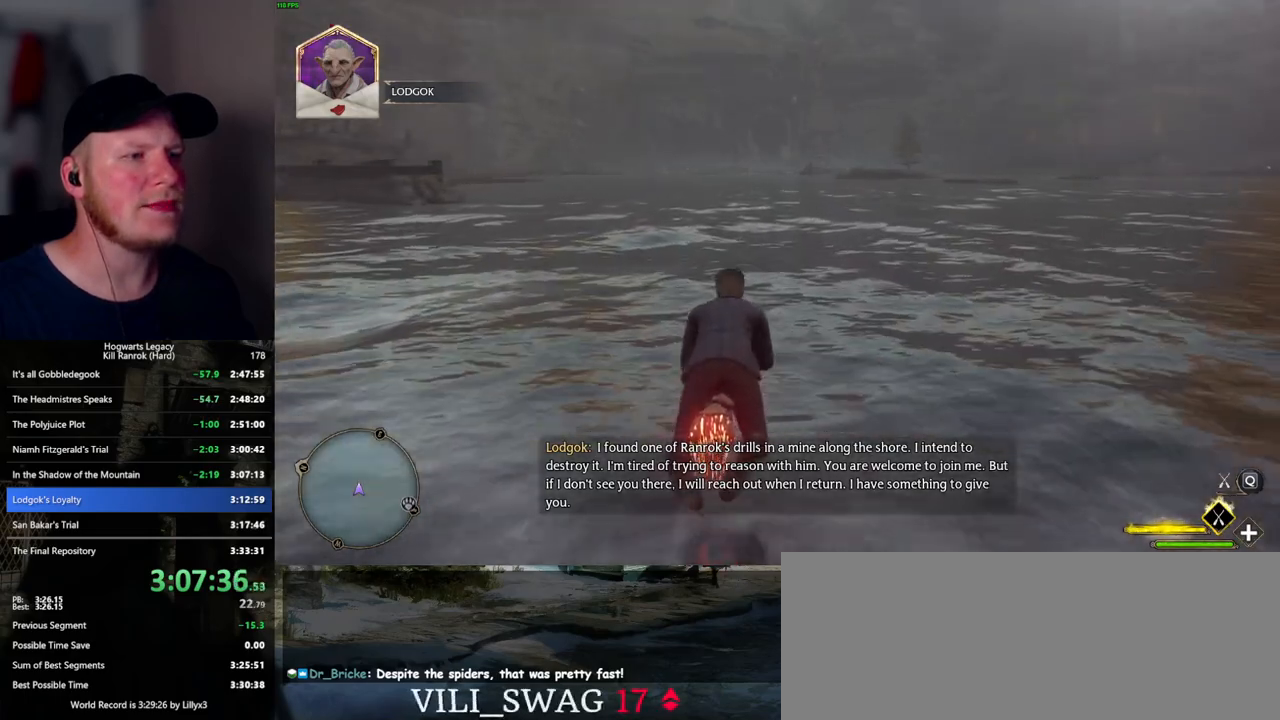
{"keys": ["w"], "mouse": ["left"], "events": []}
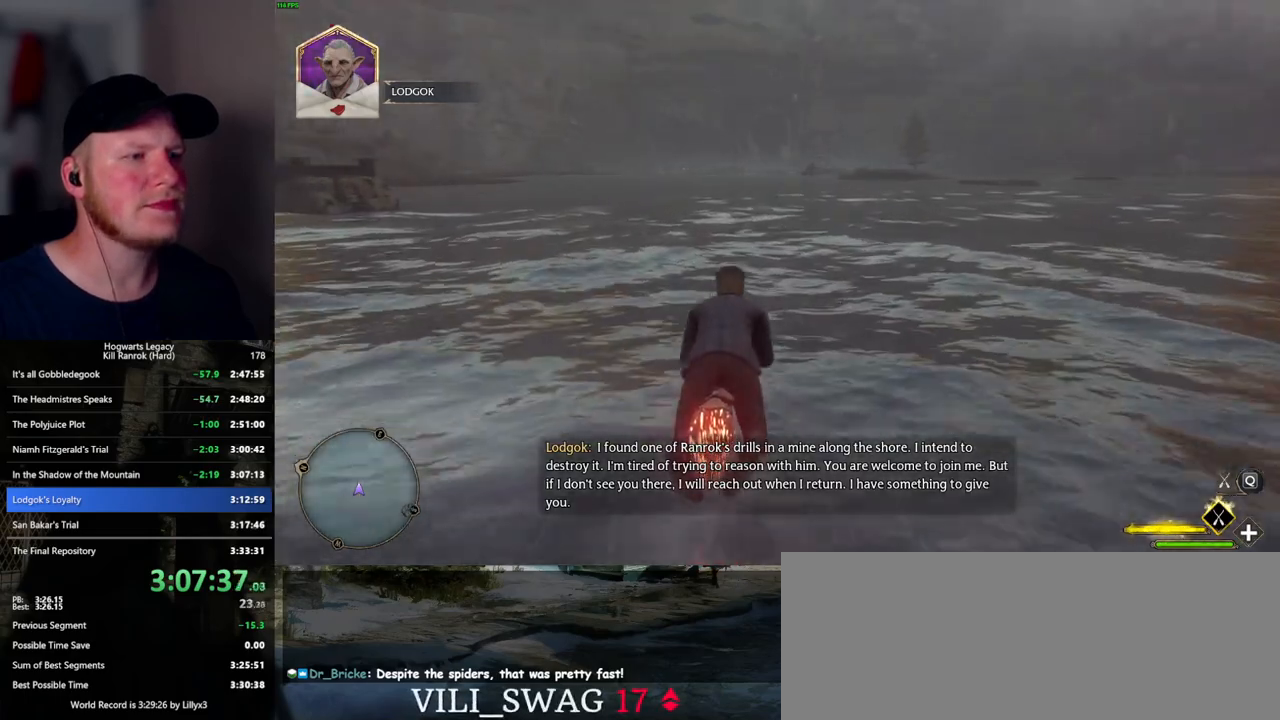
{"keys": ["w"], "mouse": ["left"], "events": [[50, "a", "down"], [84, "a", "up"]]}
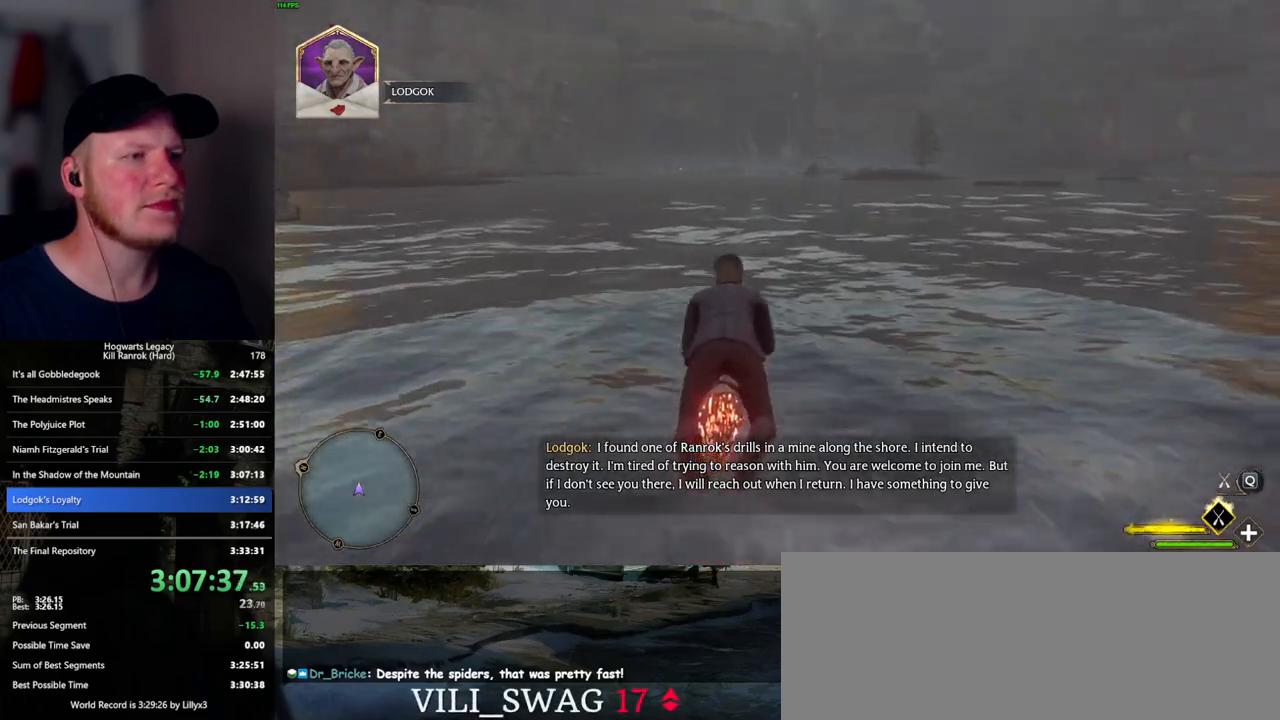
{"keys": ["w"], "mouse": ["left"], "events": []}
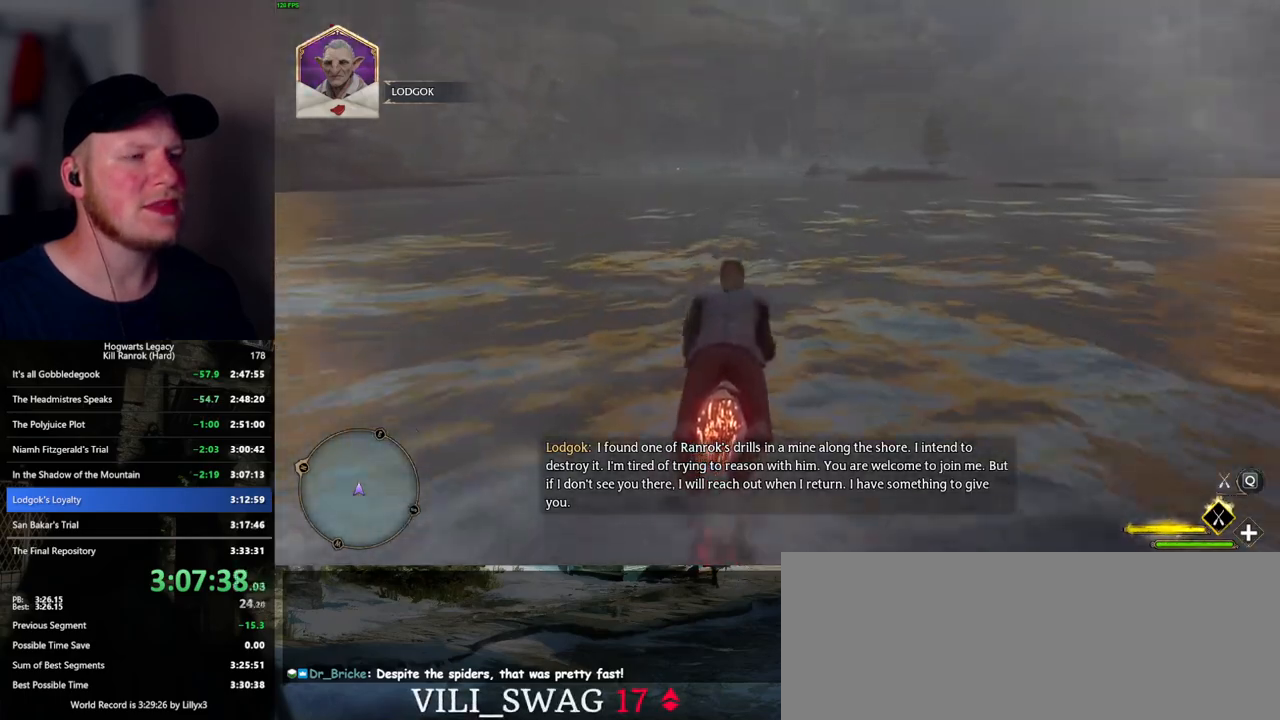
{"keys": ["w"], "mouse": ["left"], "events": []}
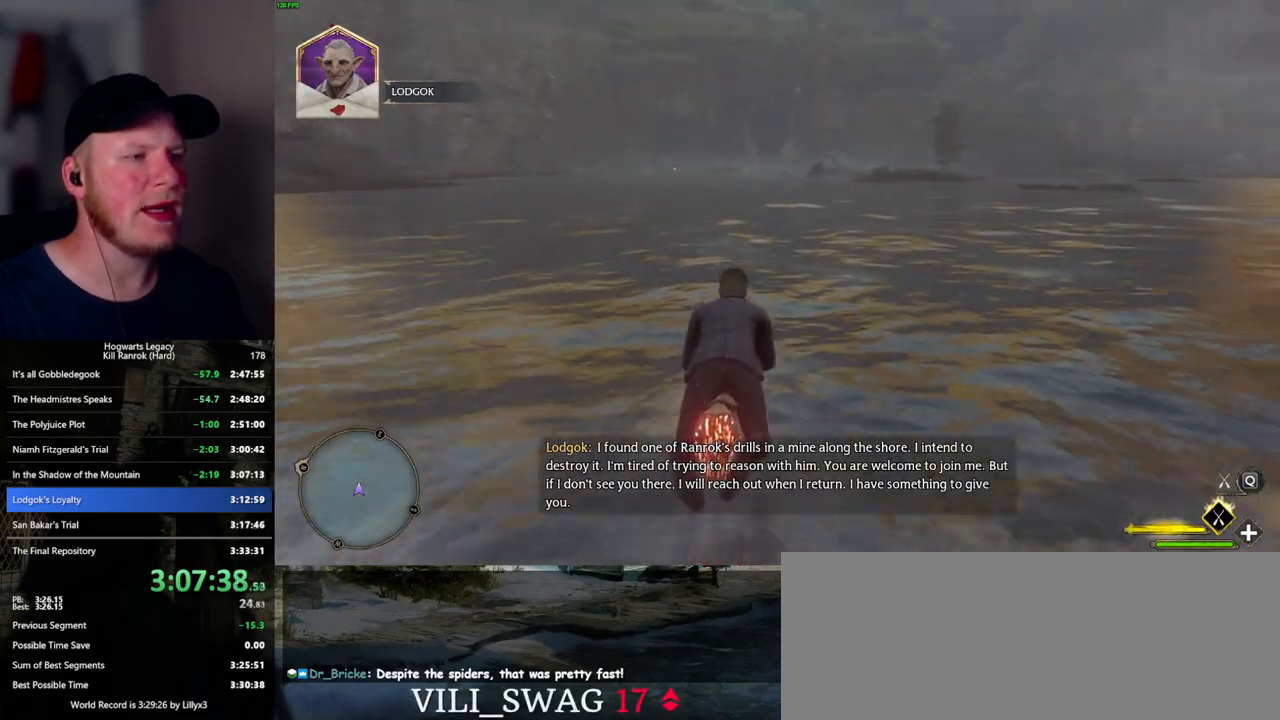
{"keys": ["w"], "mouse": ["left"], "events": []}